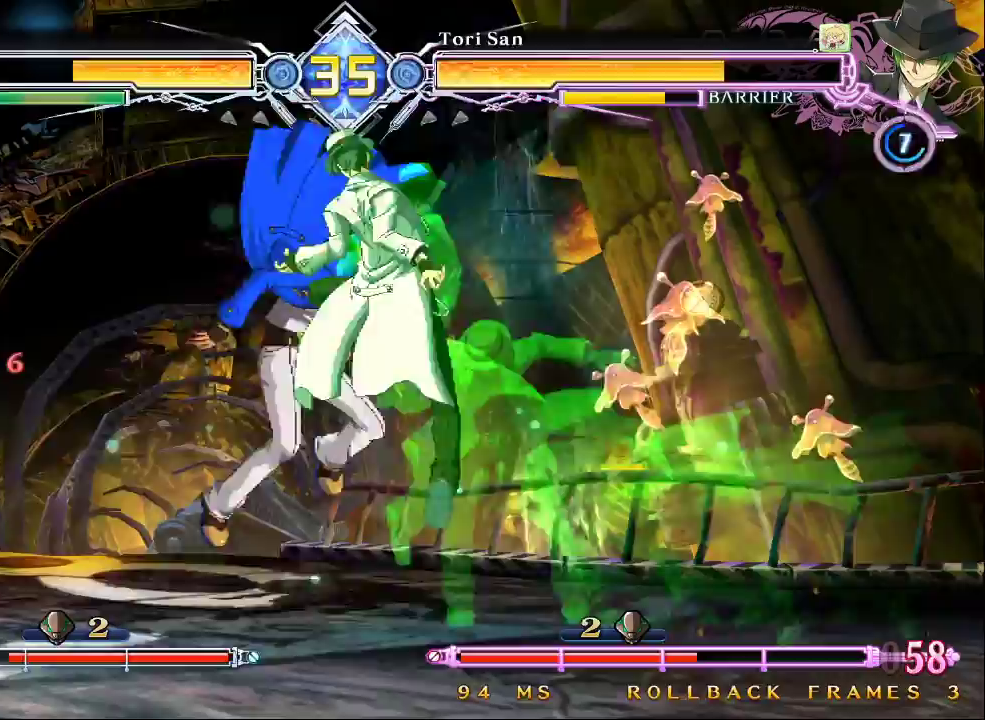
Gameplay with a controller (arcade stick); each line is a JSON object with the inputs held at the frame after it (dt_ms = milliseconds from this image to that frame). "events" lists button and stick changes between this image and that frame as [ms after this image, input, new state], when the widget could be followed in between. Not read: L3 R3.
{"dt_ms": 500, "buttons": ["SQUARE", "TRIANGLE"], "left_stick": "left", "events": [[33, "left_stick", "down-left"], [100, "SQUARE", "down"], [100, "TRIANGLE", "down"], [267, "left_stick", "left"]]}
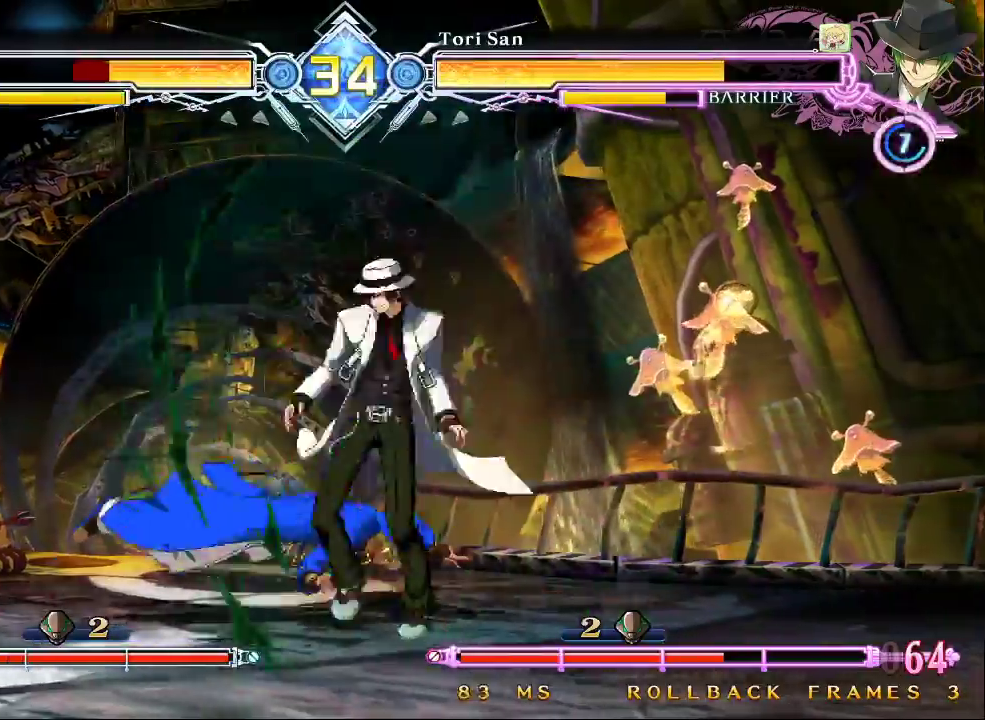
{"dt_ms": 500, "buttons": ["SQUARE", "TRIANGLE"], "left_stick": "left", "events": [[100, "left_stick", "center"], [433, "left_stick", "left"]]}
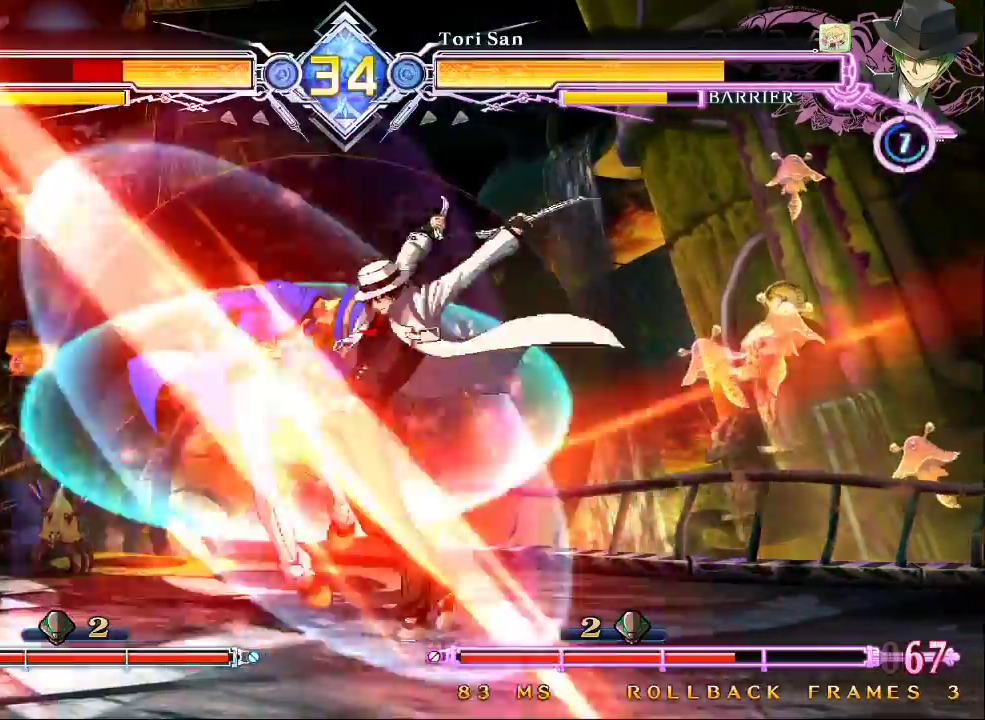
{"dt_ms": 1000, "buttons": ["SQUARE", "TRIANGLE"], "left_stick": "left"}
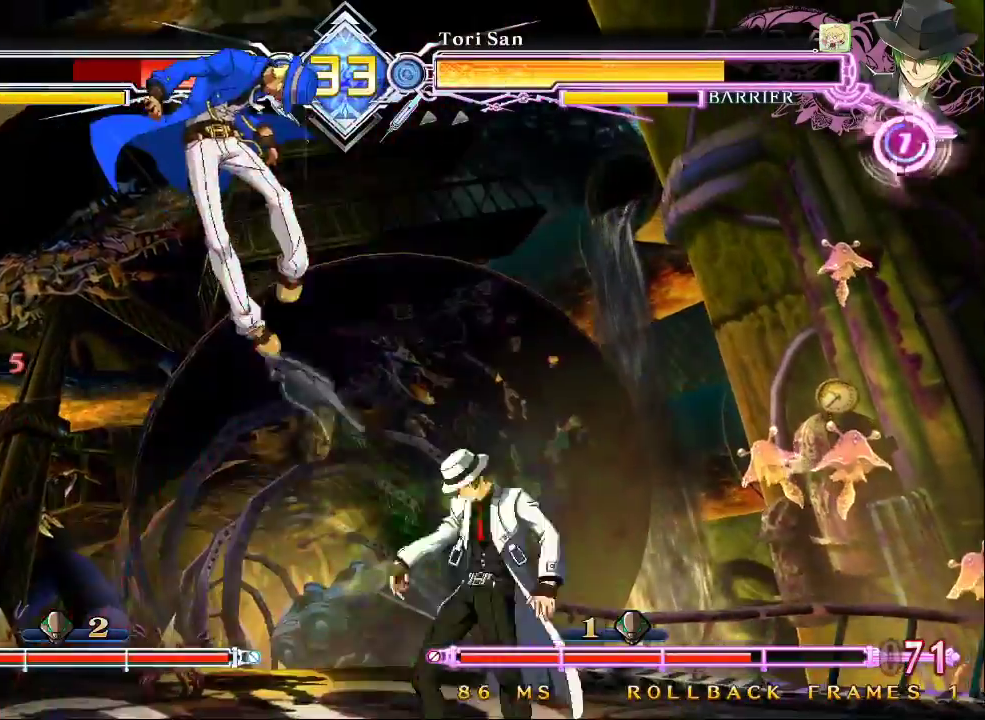
{"dt_ms": 500, "buttons": ["SQUARE", "TRIANGLE"], "left_stick": "left"}